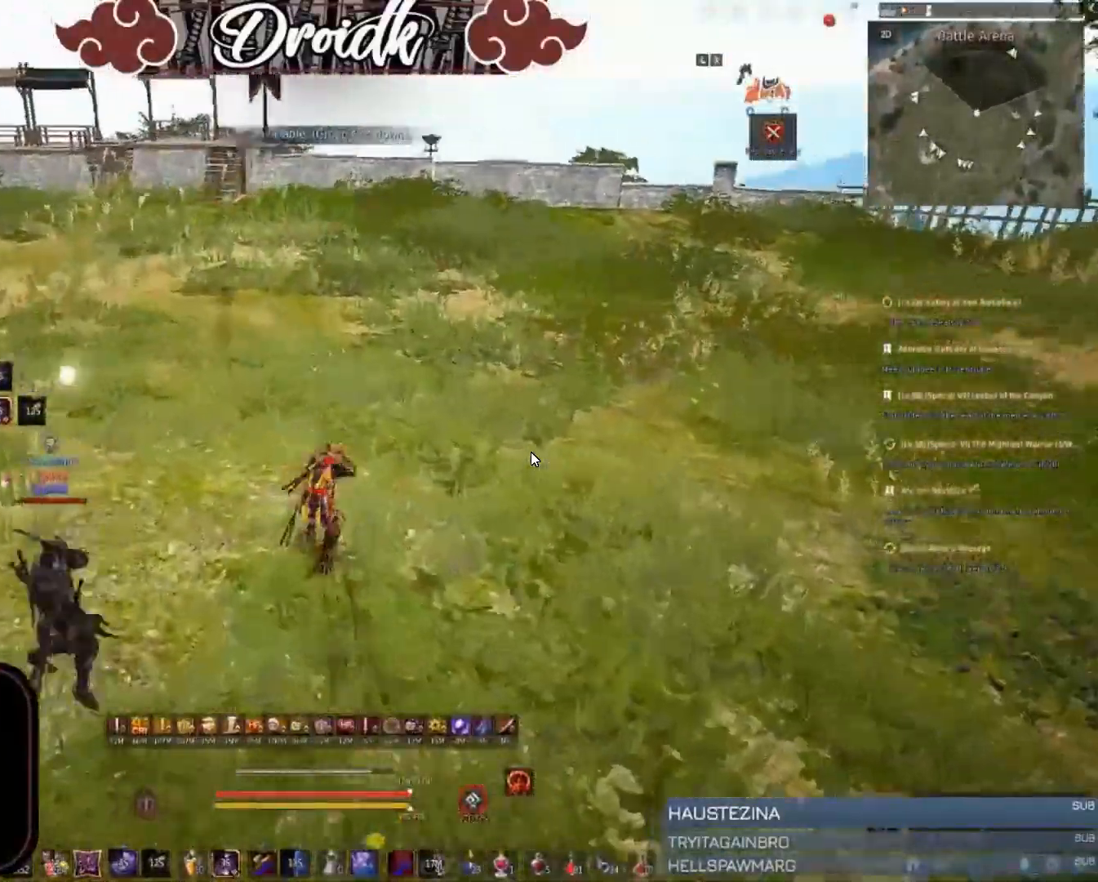
Gameplay with keyboard and mouse; each line is a JSON object with the keys and mouse buttons held at the frame after it. "events" lists presses ("down") and releases ("up") of "a", "c", "d", "e", "f", "q", "s", "shift", "space", "tab", "w", "mouse_left" and "mouse_right" between this image and that frame as [ms after this image, input, new state], when the widget could be followed in between. "mouse_left", "mouse_right" = the "left", "right" buttons of the "mouse" list. No other keys are recorded. Mouse movement is not recorded.
{"keys": [], "mouse": [], "events": [[137, "mouse_left", "down"], [308, "shift", "up"], [343, "mouse_left", "up"]]}
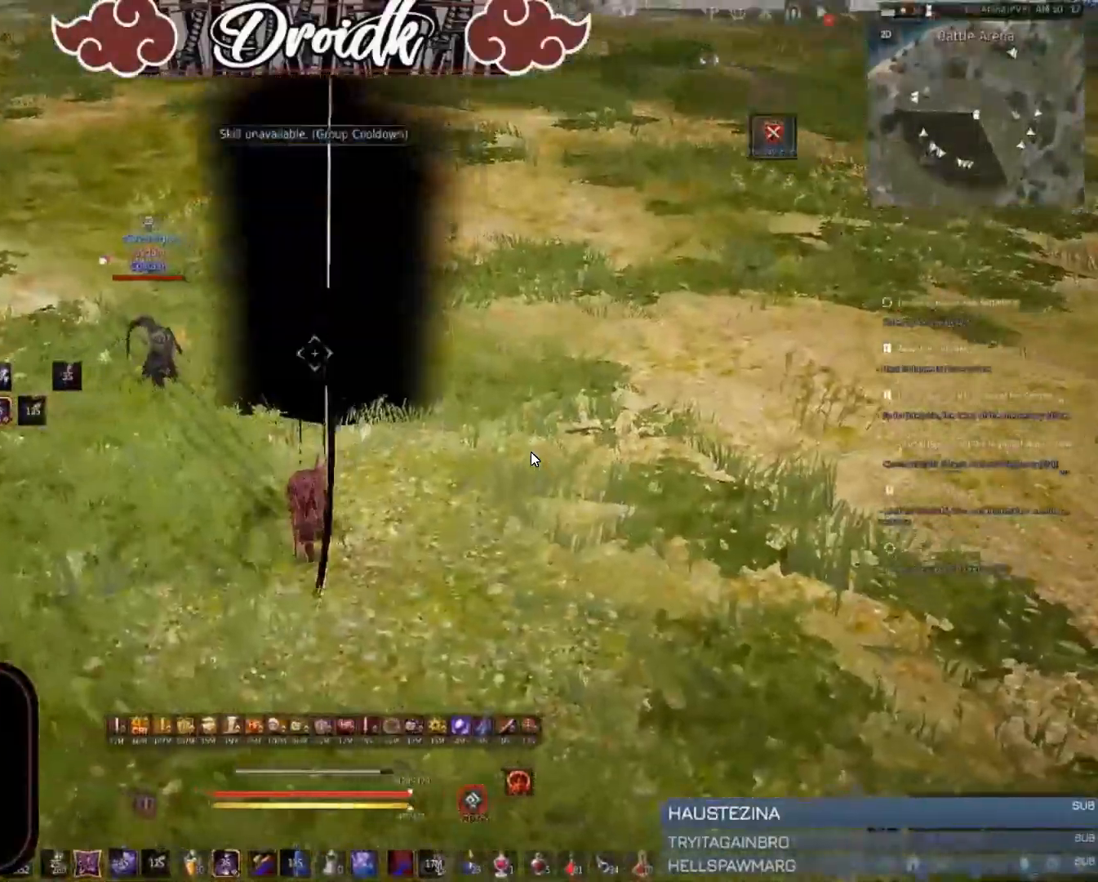
{"keys": [], "mouse": [], "events": [[17, "w", "down"], [51, "f", "down"], [120, "f", "up"], [154, "w", "up"]]}
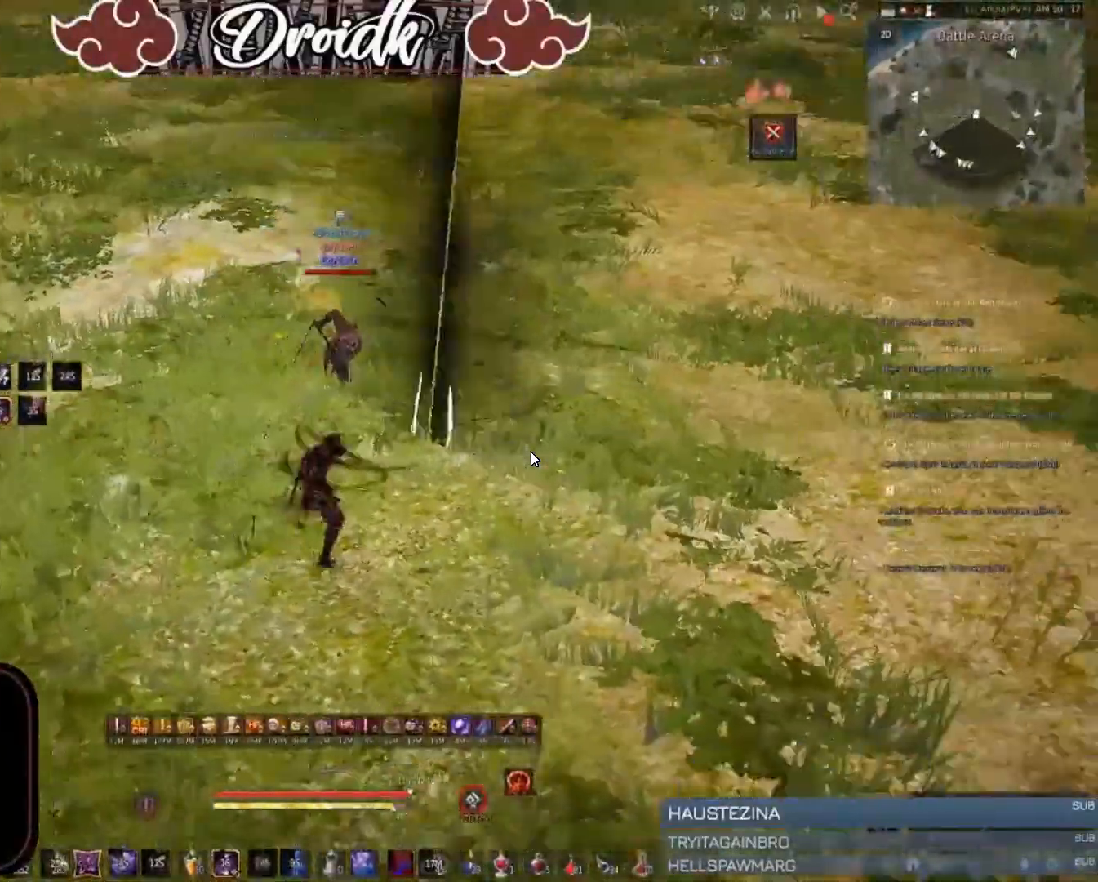
{"keys": ["q"], "mouse": [], "events": [[395, "q", "down"], [463, "q", "up"], [497, "q", "down"]]}
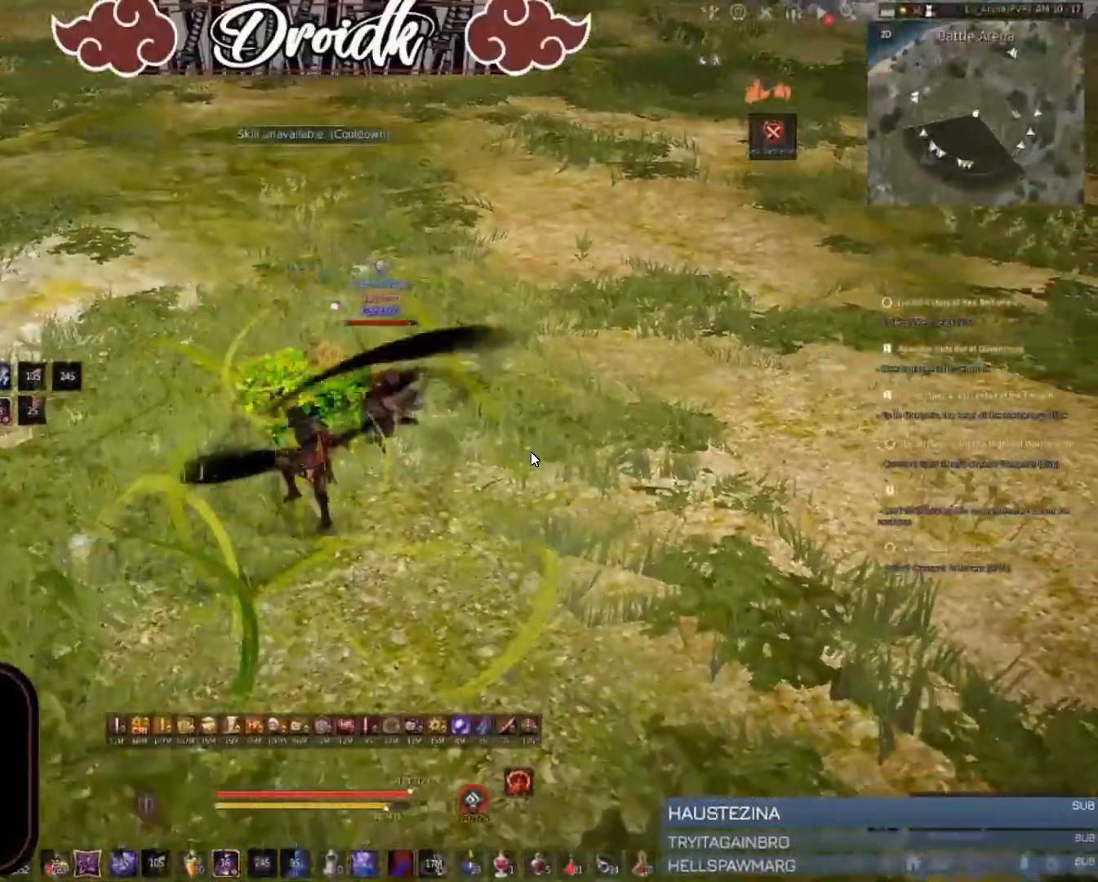
{"keys": ["e", "s"], "mouse": [], "events": [[121, "q", "up"], [241, "mouse_right", "down"], [343, "s", "down"], [378, "e", "down"], [378, "mouse_right", "up"]]}
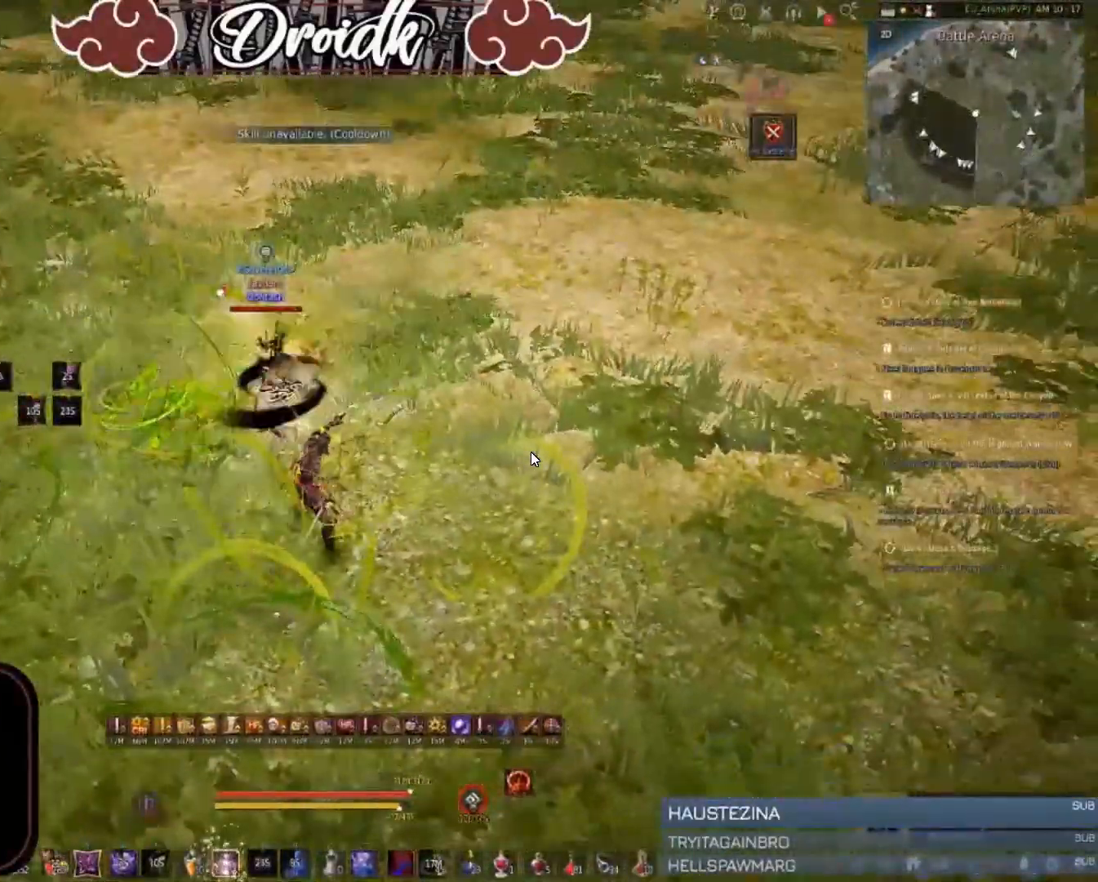
{"keys": [], "mouse": [], "events": [[137, "c", "down"], [411, "e", "up"], [428, "c", "up"], [428, "s", "up"]]}
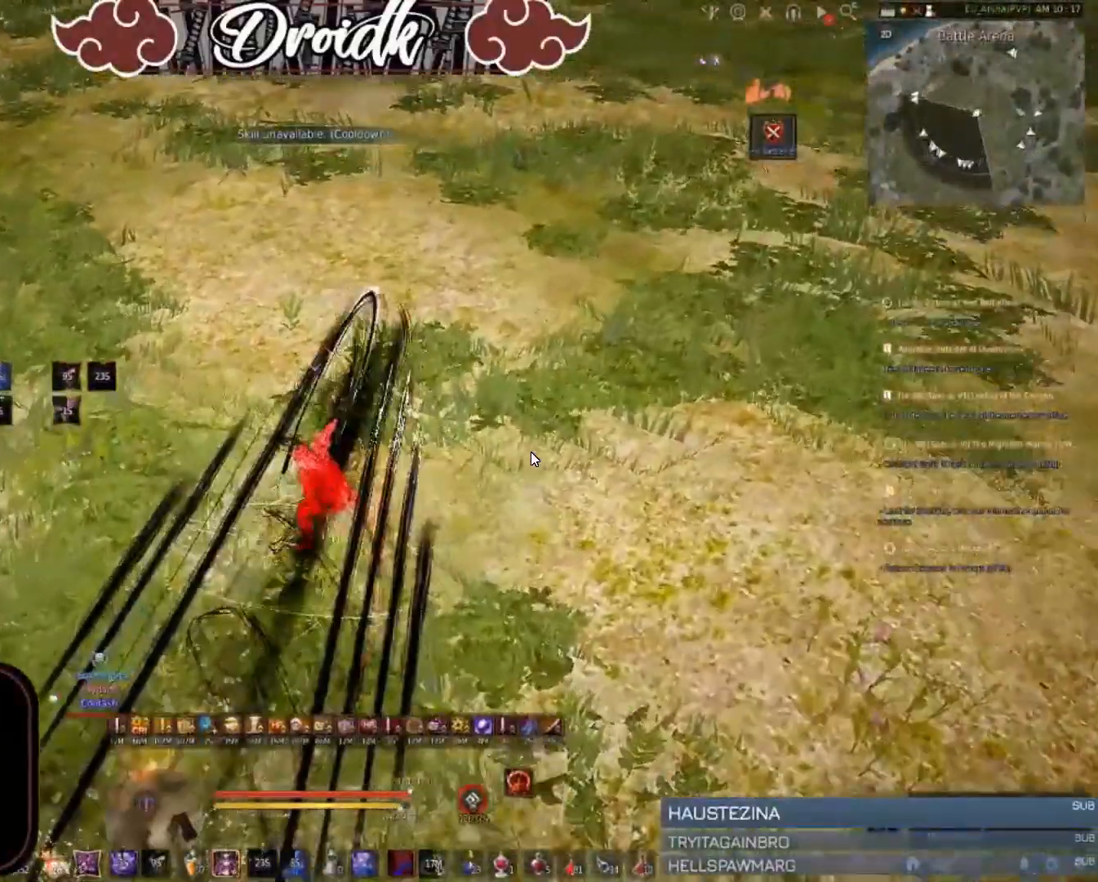
{"keys": ["w"], "mouse": ["right"], "events": [[69, "w", "down"], [86, "f", "down"], [206, "f", "up"], [274, "mouse_right", "down"]]}
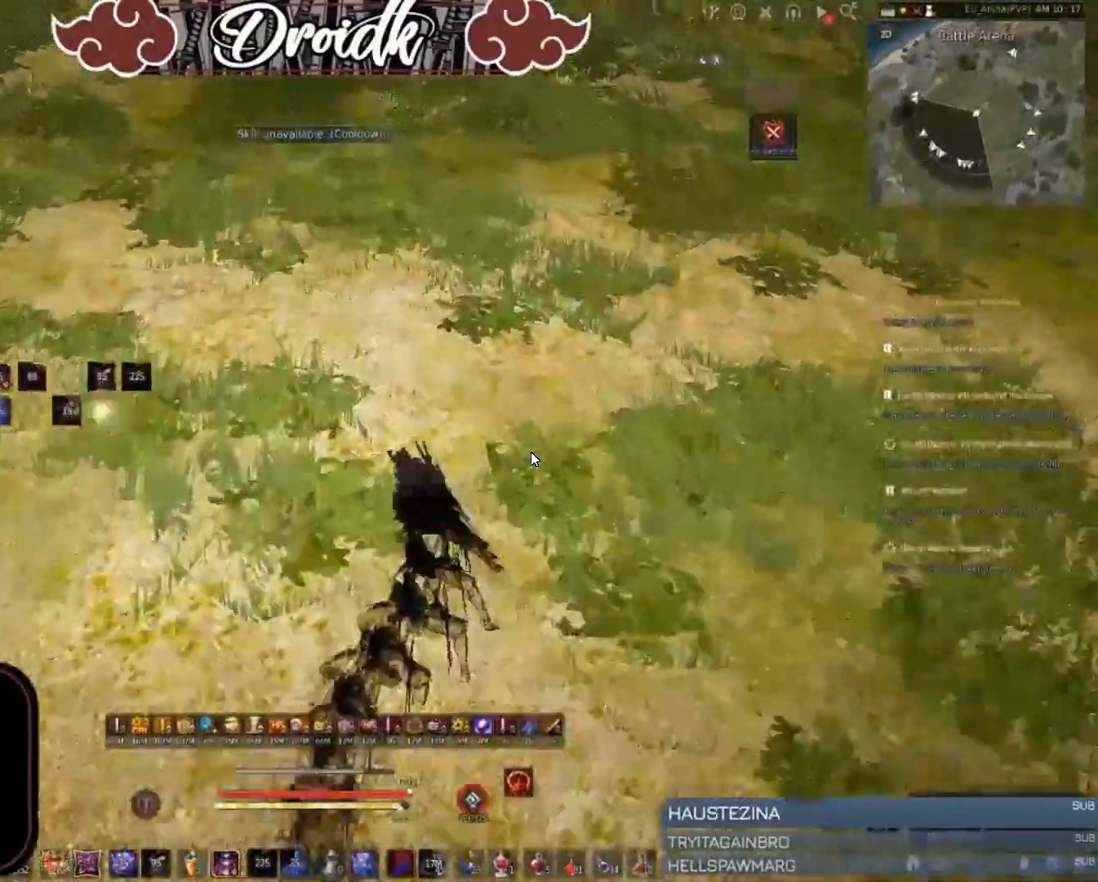
{"keys": [], "mouse": [], "events": [[52, "mouse_right", "up"], [137, "w", "up"], [189, "mouse_right", "down"], [412, "mouse_right", "up"]]}
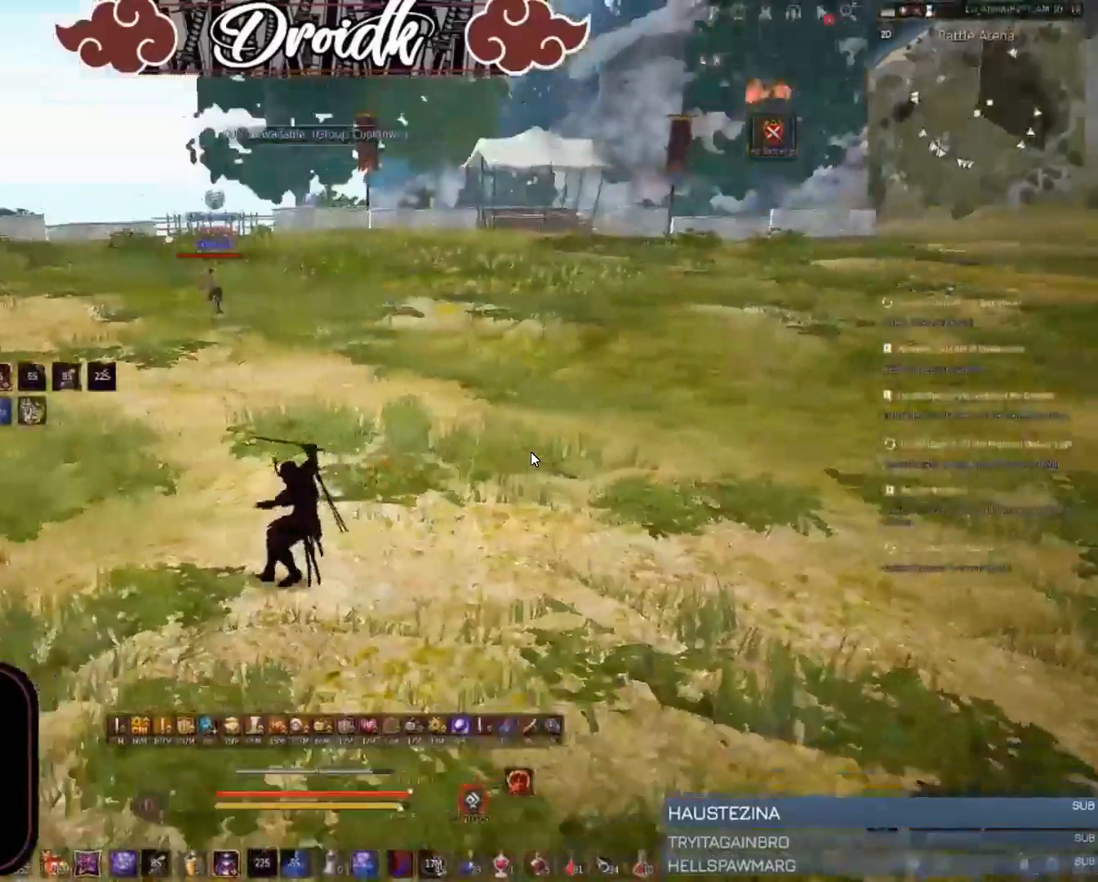
{"keys": [], "mouse": ["right"], "events": [[291, "mouse_right", "down"]]}
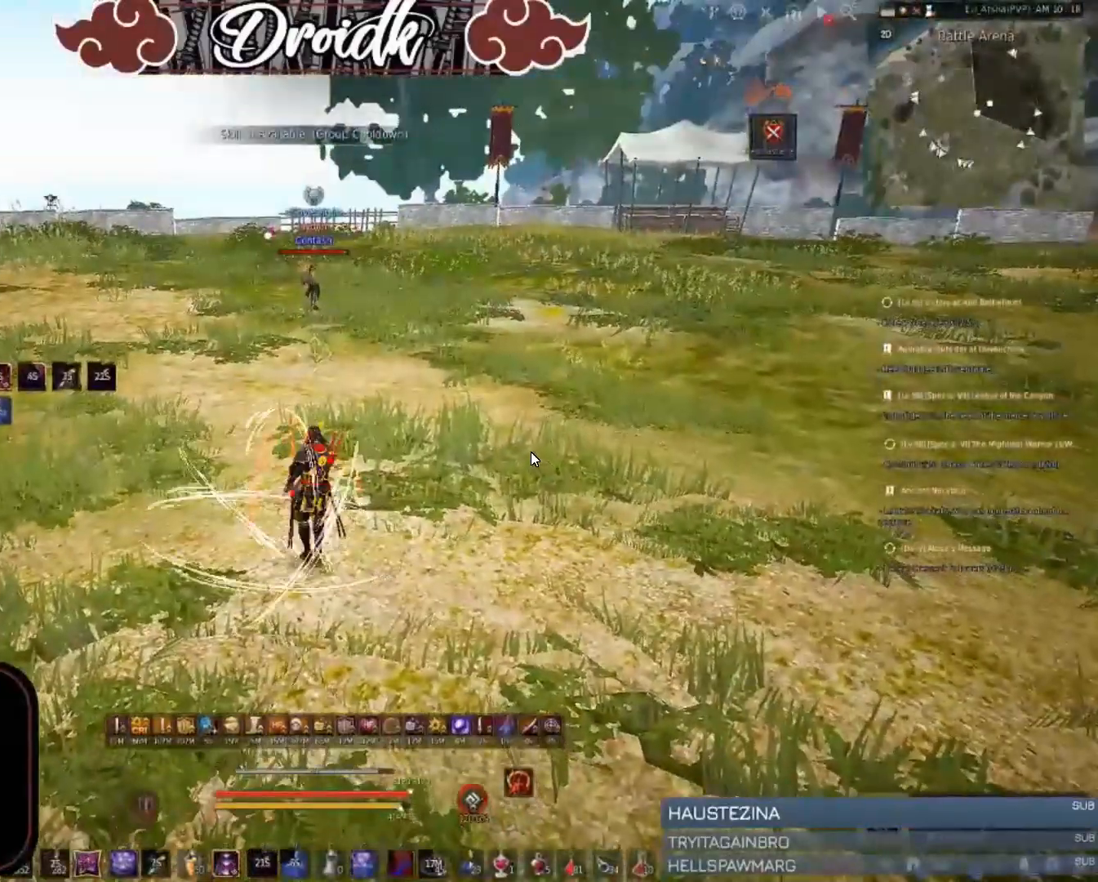
{"keys": [], "mouse": ["right"], "events": [[68, "mouse_right", "up"], [137, "s", "down"], [137, "shift", "down"], [240, "s", "up"], [240, "shift", "up"], [394, "mouse_right", "down"]]}
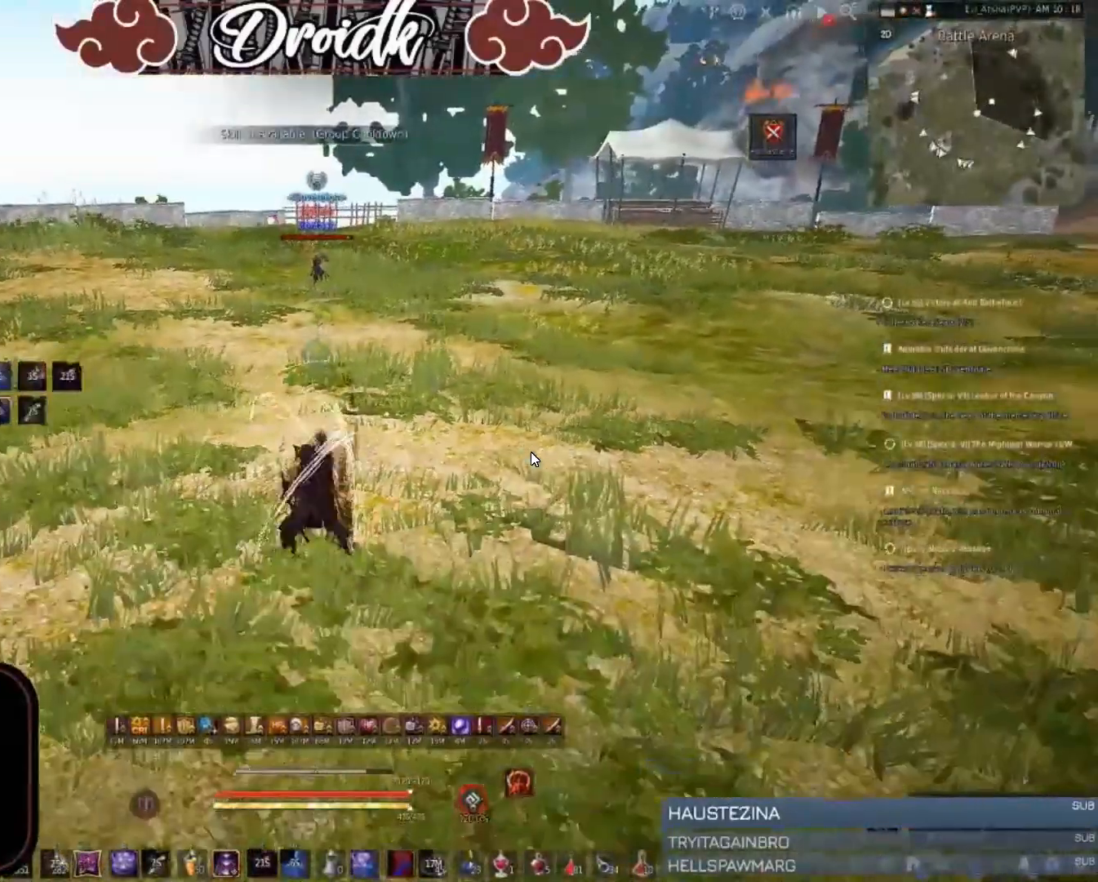
{"keys": [], "mouse": ["right"], "events": [[137, "mouse_right", "up"], [309, "mouse_right", "down"]]}
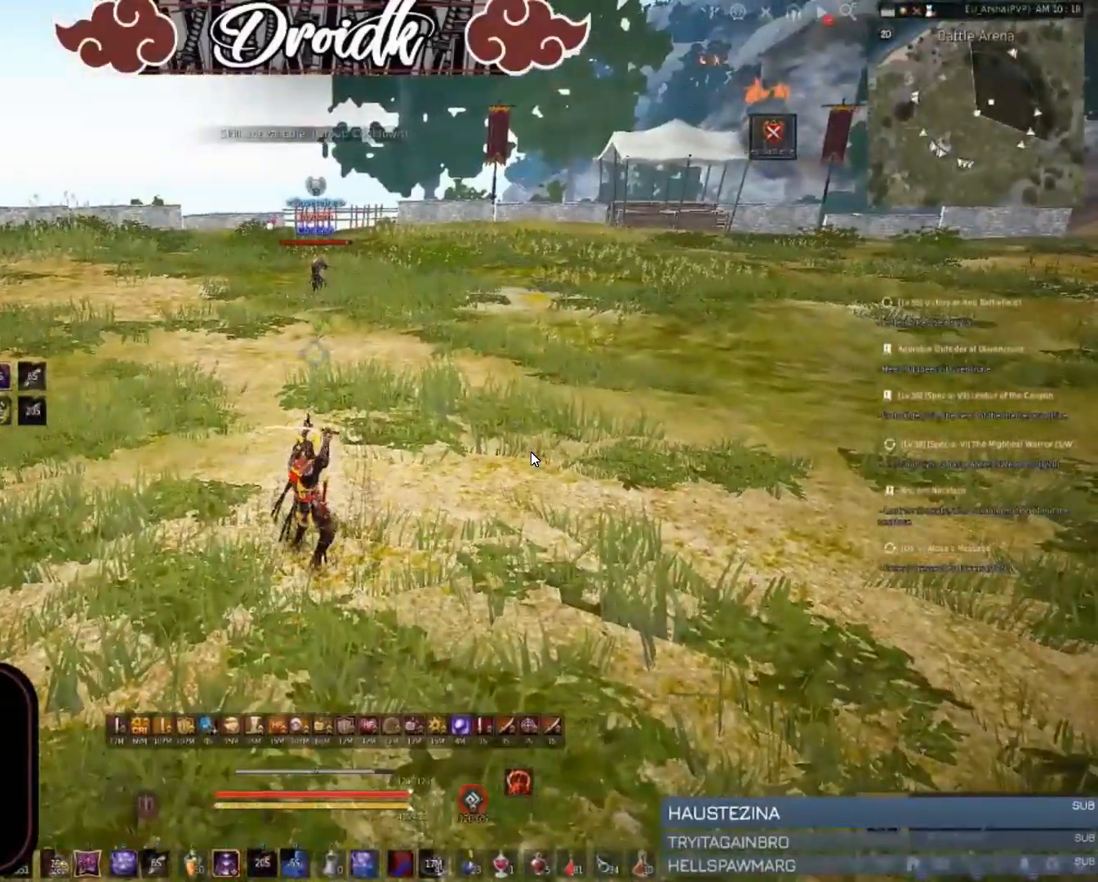
{"keys": ["a", "shift"], "mouse": [], "events": [[69, "mouse_right", "up"], [155, "mouse_right", "down"], [377, "mouse_right", "up"], [446, "shift", "down"], [463, "a", "down"]]}
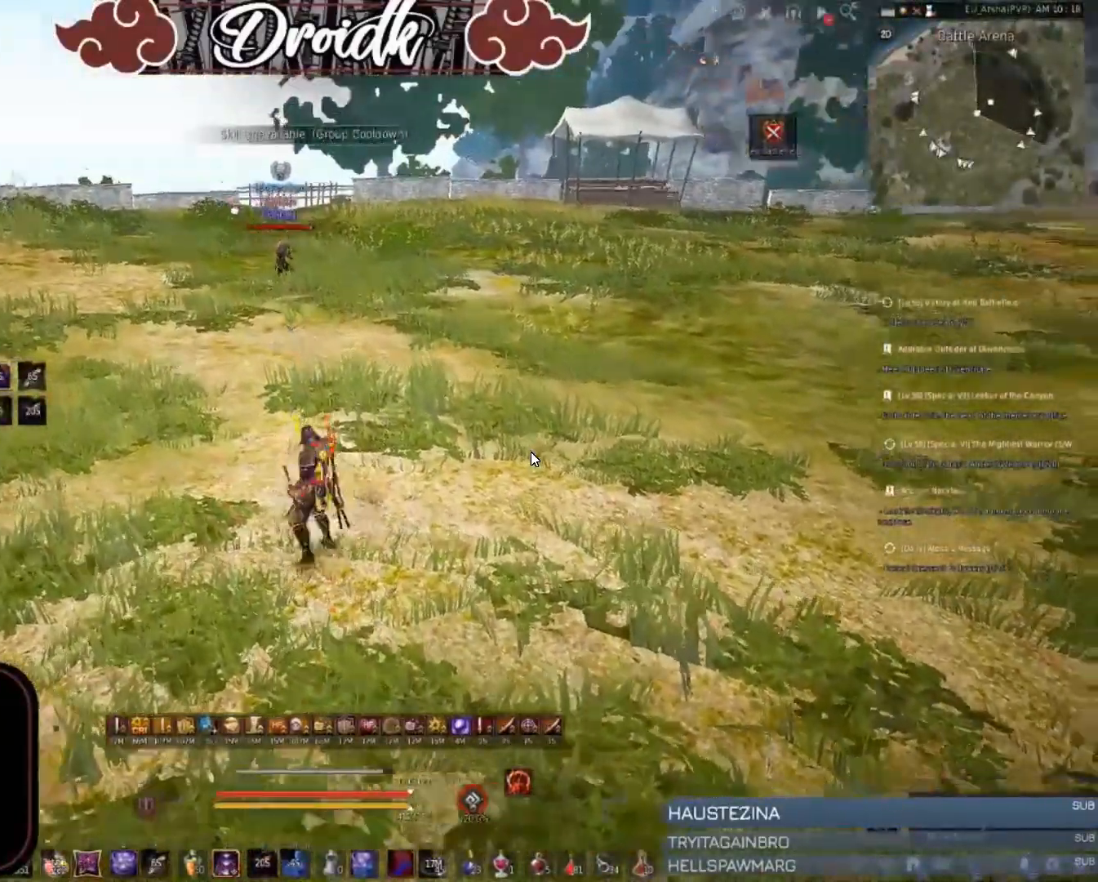
{"keys": [], "mouse": [], "events": [[103, "a", "up"], [120, "shift", "up"], [206, "mouse_right", "down"], [446, "mouse_right", "up"]]}
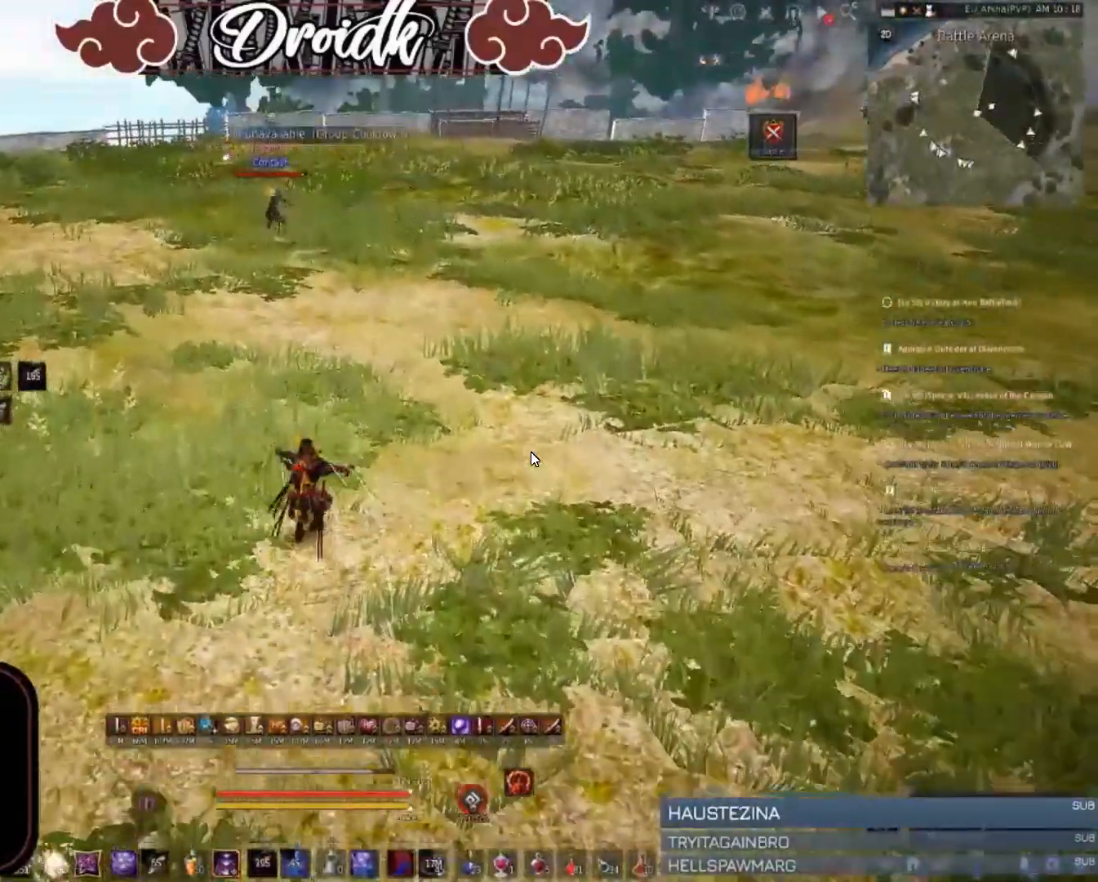
{"keys": [], "mouse": ["right"], "events": [[51, "mouse_right", "down"], [291, "mouse_right", "up"], [343, "mouse_right", "down"]]}
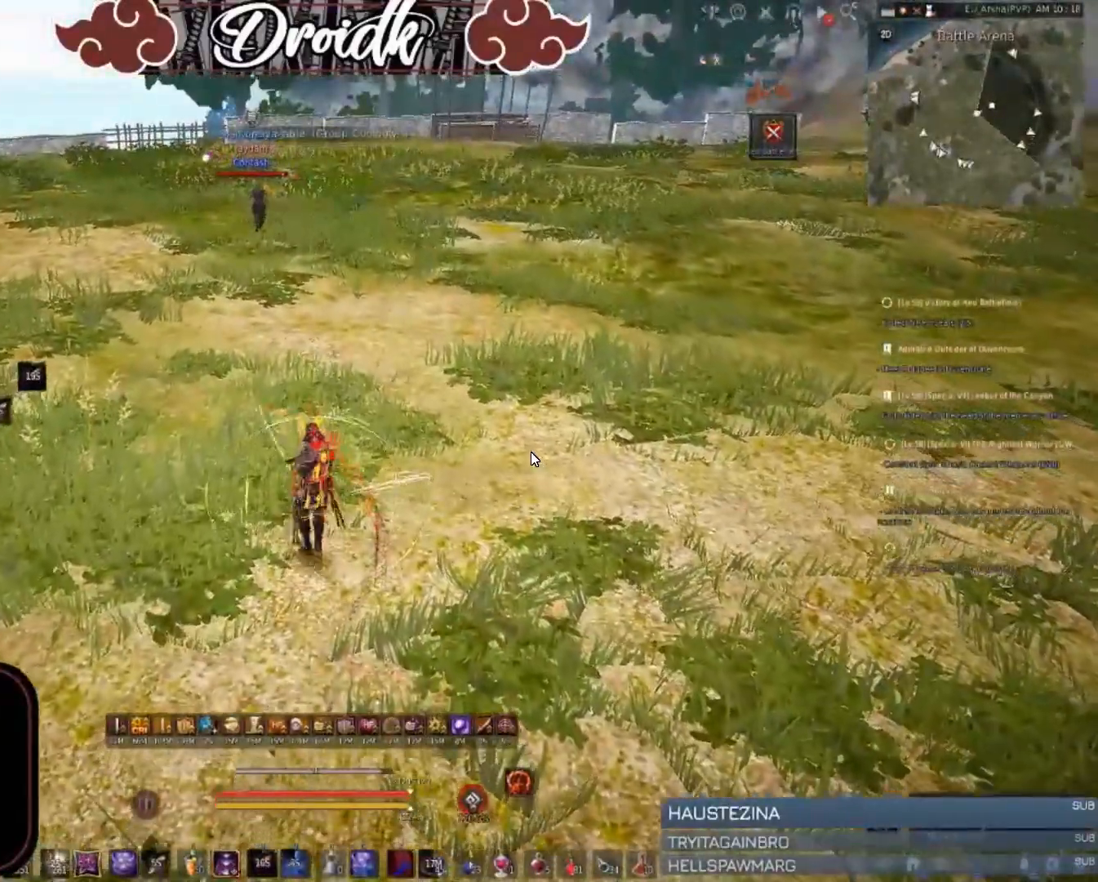
{"keys": [], "mouse": ["right"], "events": [[86, "mouse_right", "up"], [137, "shift", "down"], [172, "a", "down"], [240, "a", "up"], [274, "shift", "up"], [360, "mouse_right", "down"]]}
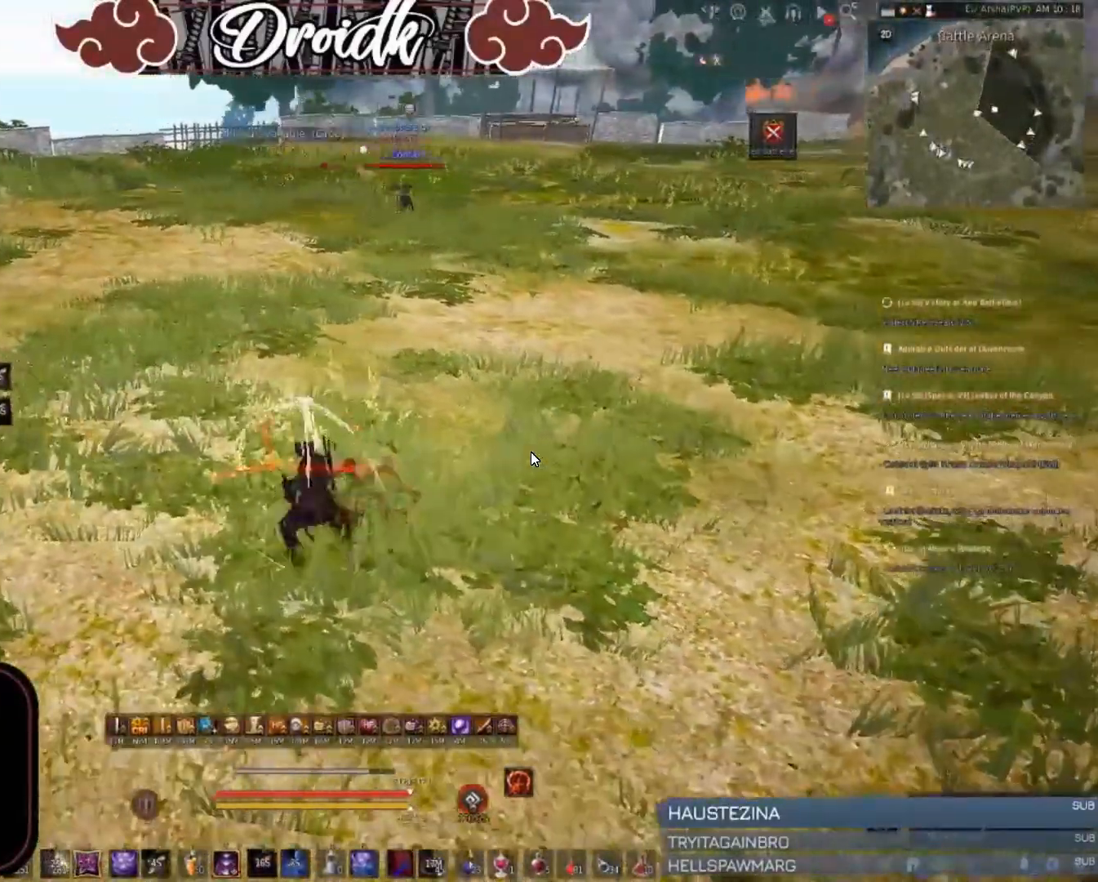
{"keys": [], "mouse": ["right"], "events": [[103, "mouse_right", "up"], [258, "mouse_right", "down"]]}
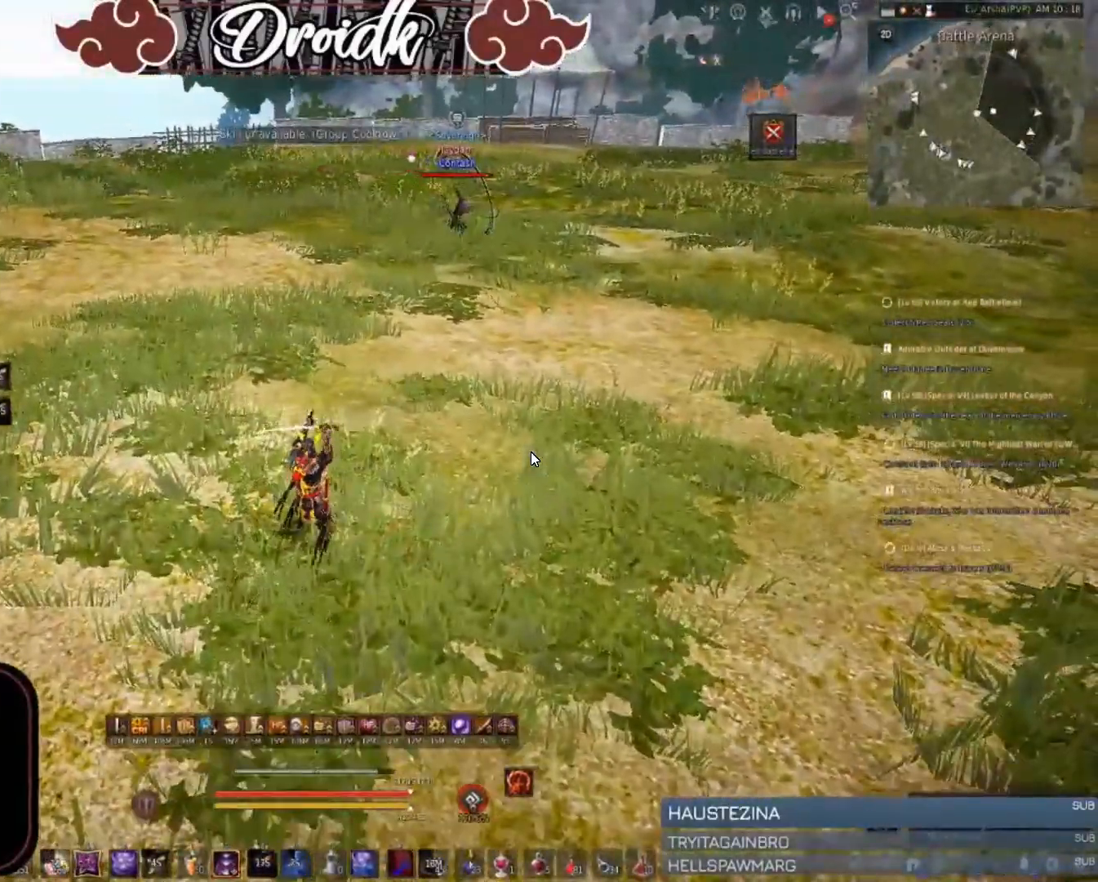
{"keys": [], "mouse": ["right"], "events": [[68, "mouse_right", "up"], [240, "a", "down"], [257, "shift", "down"], [394, "a", "up"], [394, "shift", "up"], [462, "mouse_right", "down"]]}
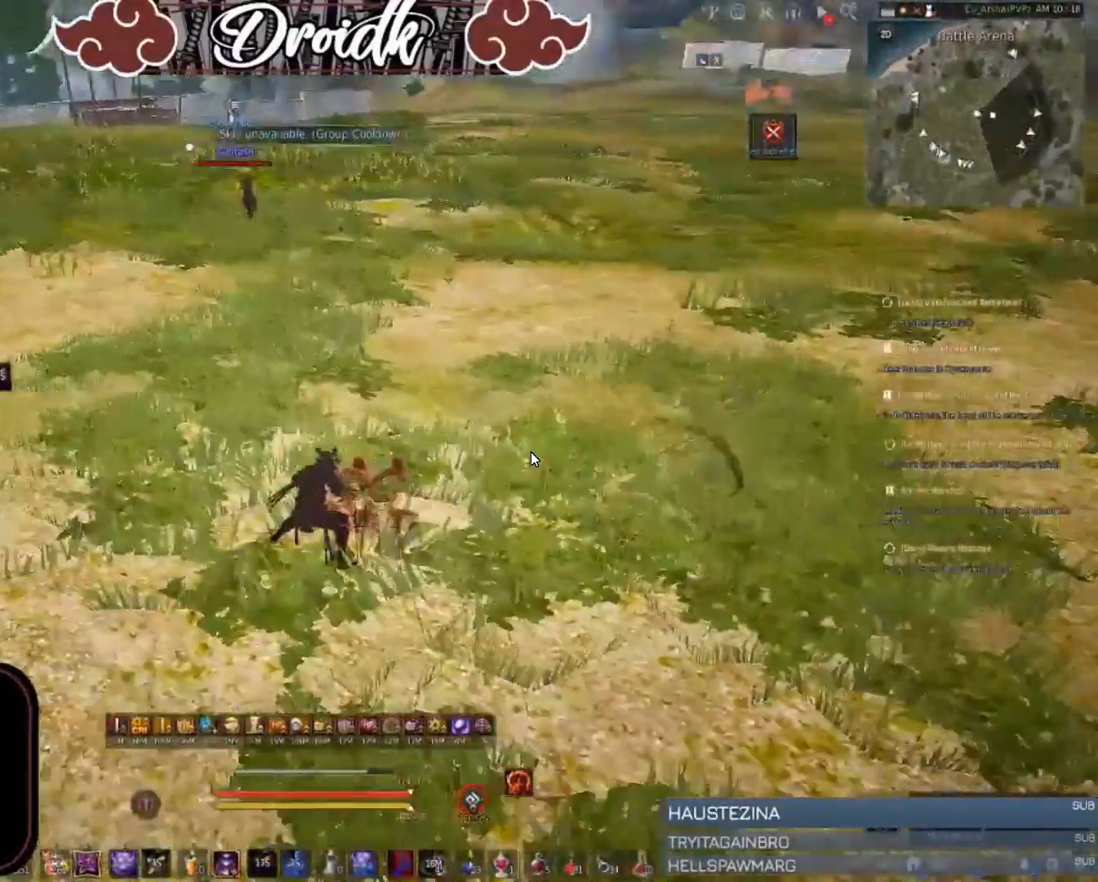
{"keys": [], "mouse": ["right"], "events": [[257, "mouse_right", "up"], [411, "mouse_right", "down"]]}
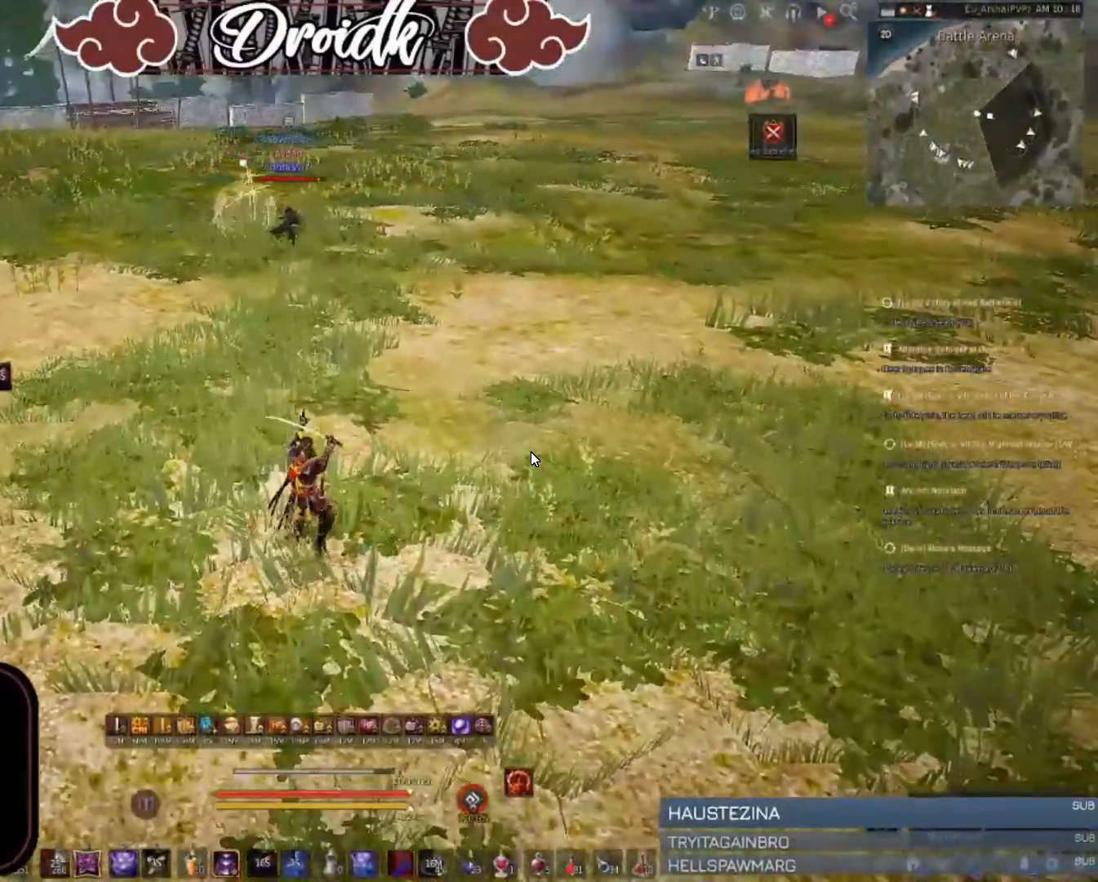
{"keys": ["a", "shift"], "mouse": [], "events": [[137, "mouse_right", "up"], [189, "mouse_right", "down"], [429, "mouse_right", "up"], [480, "a", "down"], [480, "shift", "down"]]}
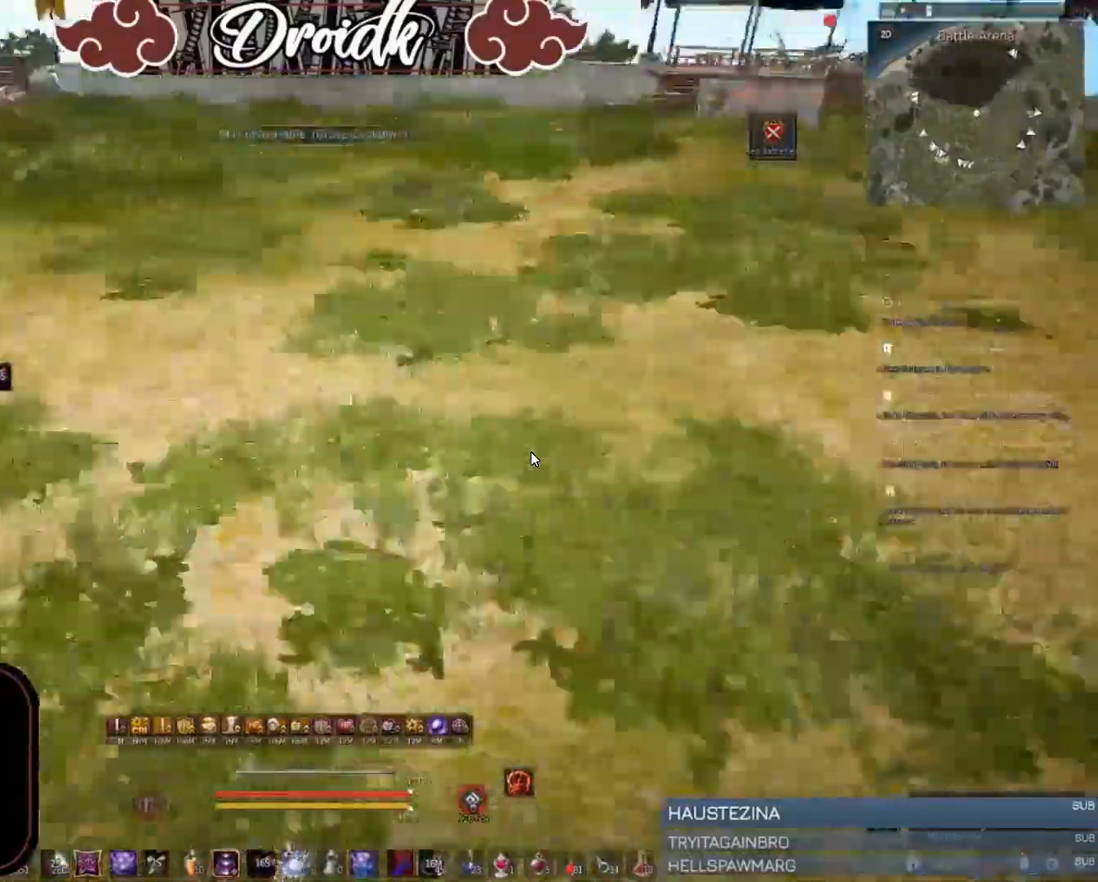
{"keys": [], "mouse": [], "events": [[52, "a", "up"], [103, "shift", "up"], [240, "mouse_right", "down"], [515, "mouse_right", "up"]]}
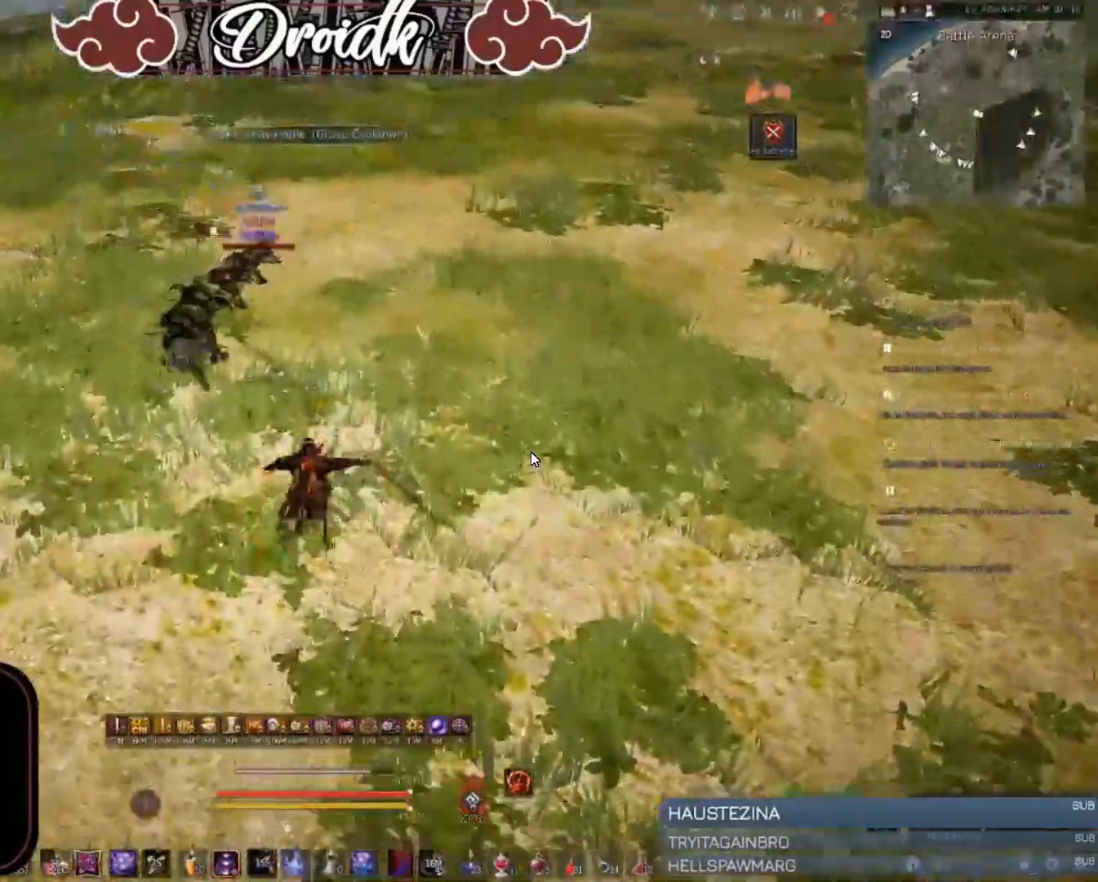
{"keys": ["shift"], "mouse": ["left"], "events": [[137, "shift", "down"], [188, "w", "down"], [325, "w", "up"], [445, "mouse_left", "down"]]}
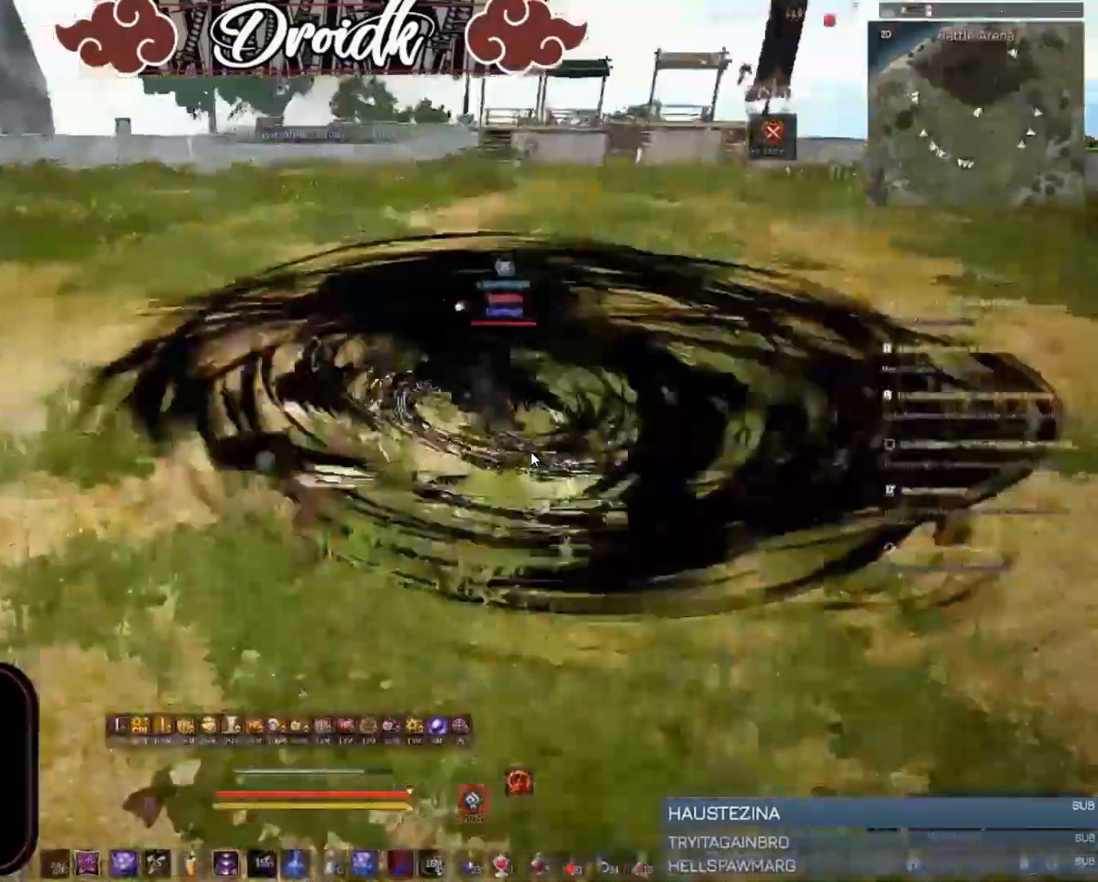
{"keys": [], "mouse": [], "events": [[154, "shift", "up"], [171, "mouse_left", "up"]]}
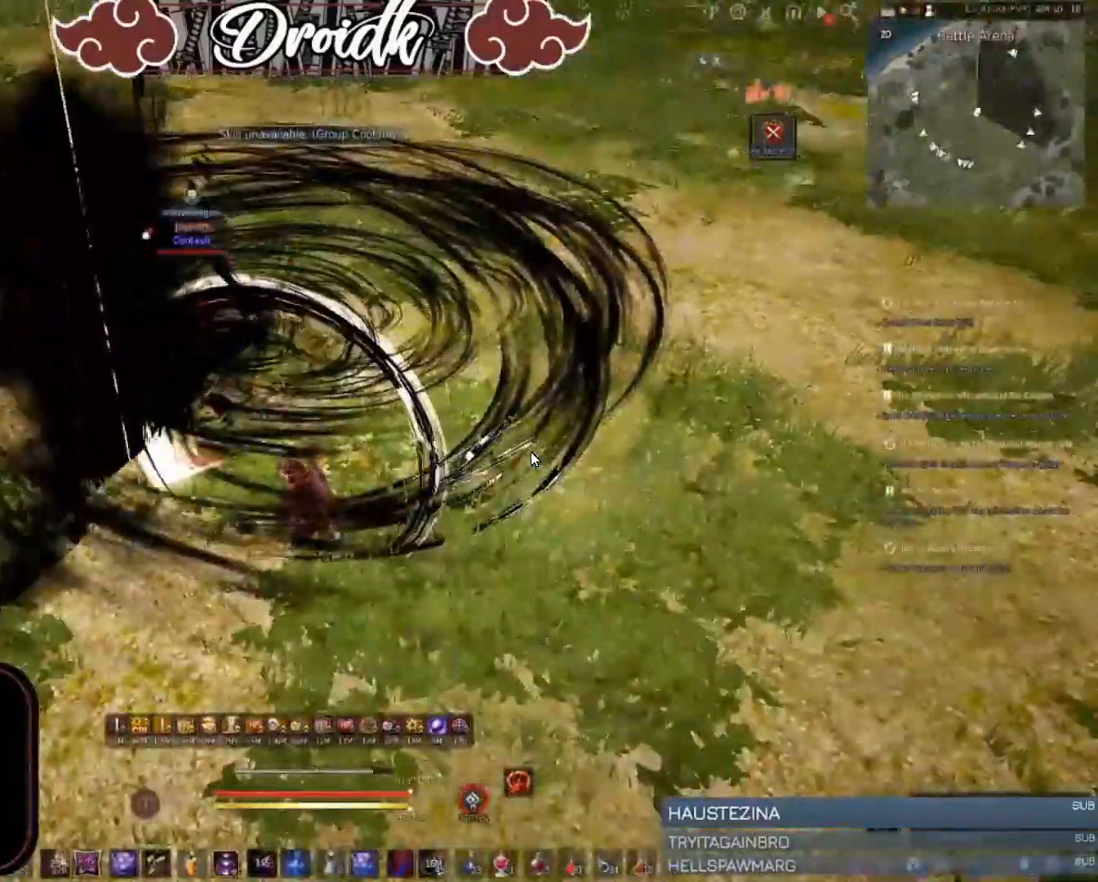
{"keys": ["space"], "mouse": [], "events": [[497, "space", "down"]]}
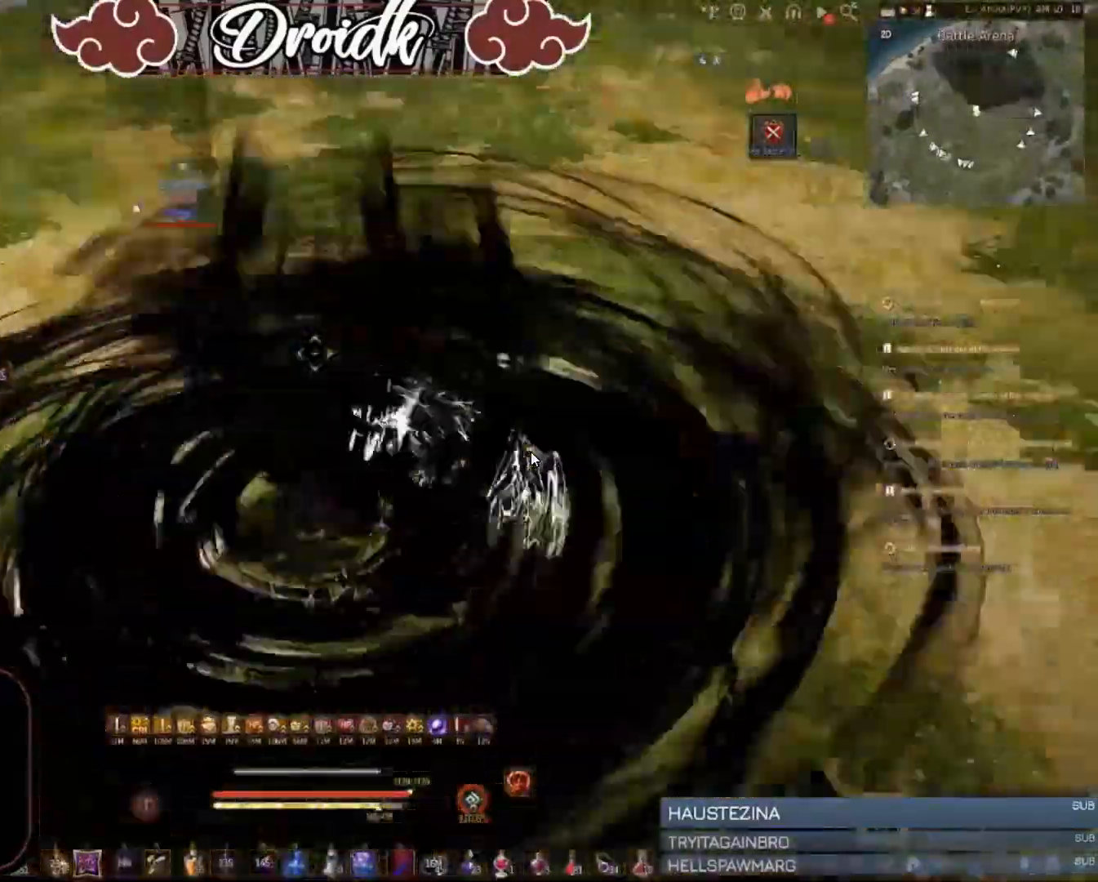
{"keys": ["e", "s"], "mouse": [], "events": [[155, "s", "down"], [172, "space", "up"], [206, "e", "down"]]}
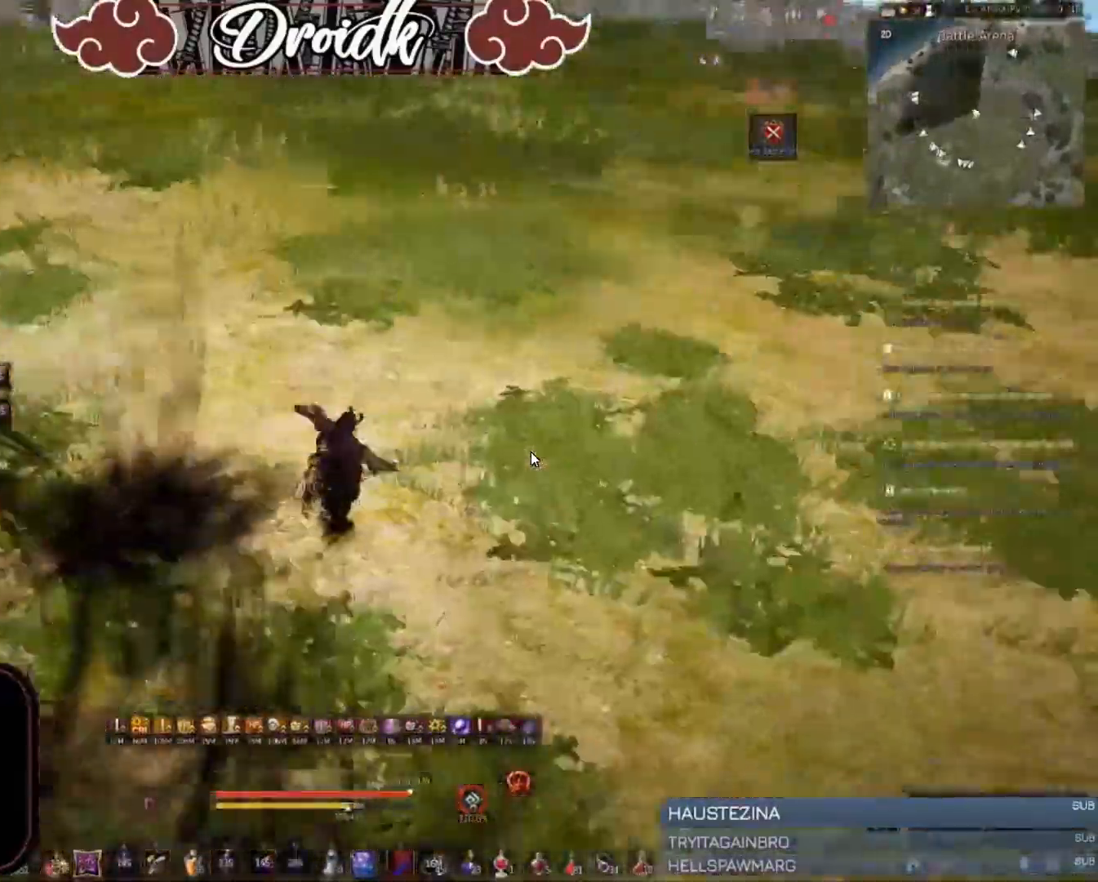
{"keys": ["w"], "mouse": [], "events": [[51, "e", "up"], [51, "s", "up"], [445, "w", "down"]]}
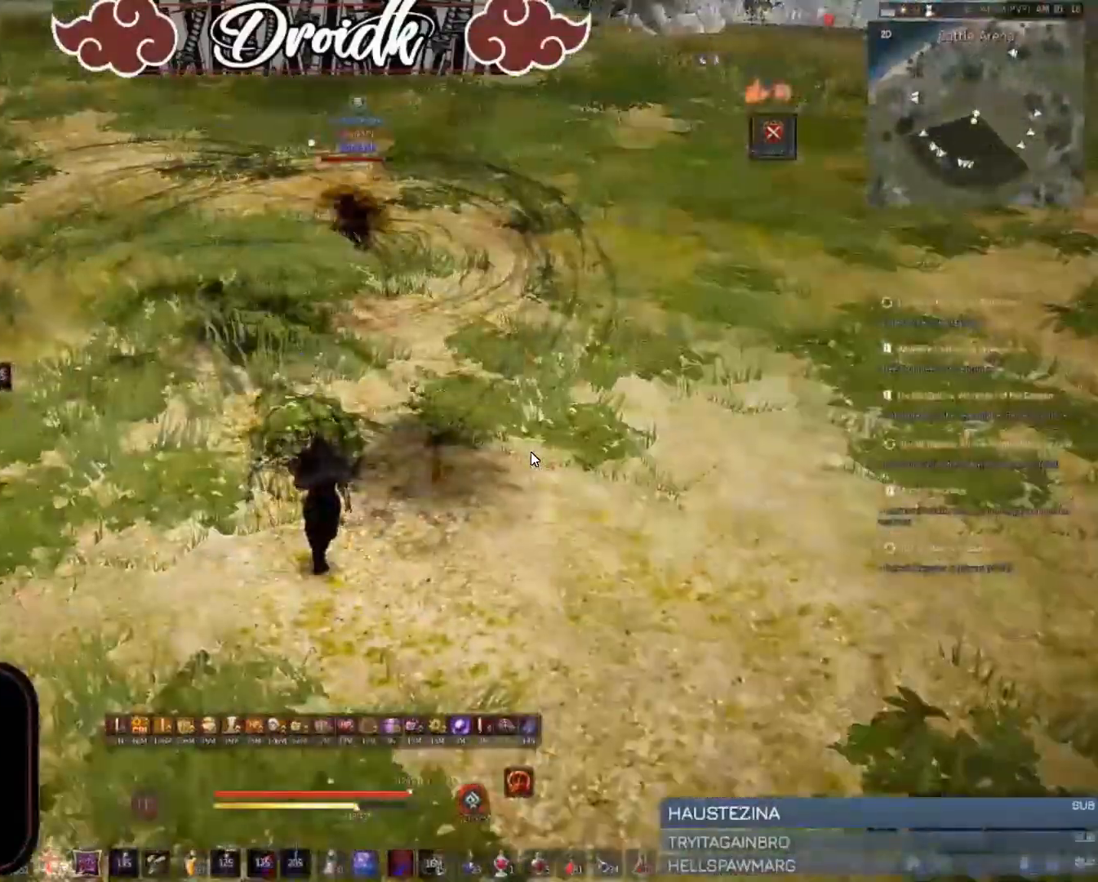
{"keys": [], "mouse": [], "events": [[17, "f", "down"], [171, "f", "up"], [223, "c", "down"], [463, "c", "up"], [480, "w", "up"]]}
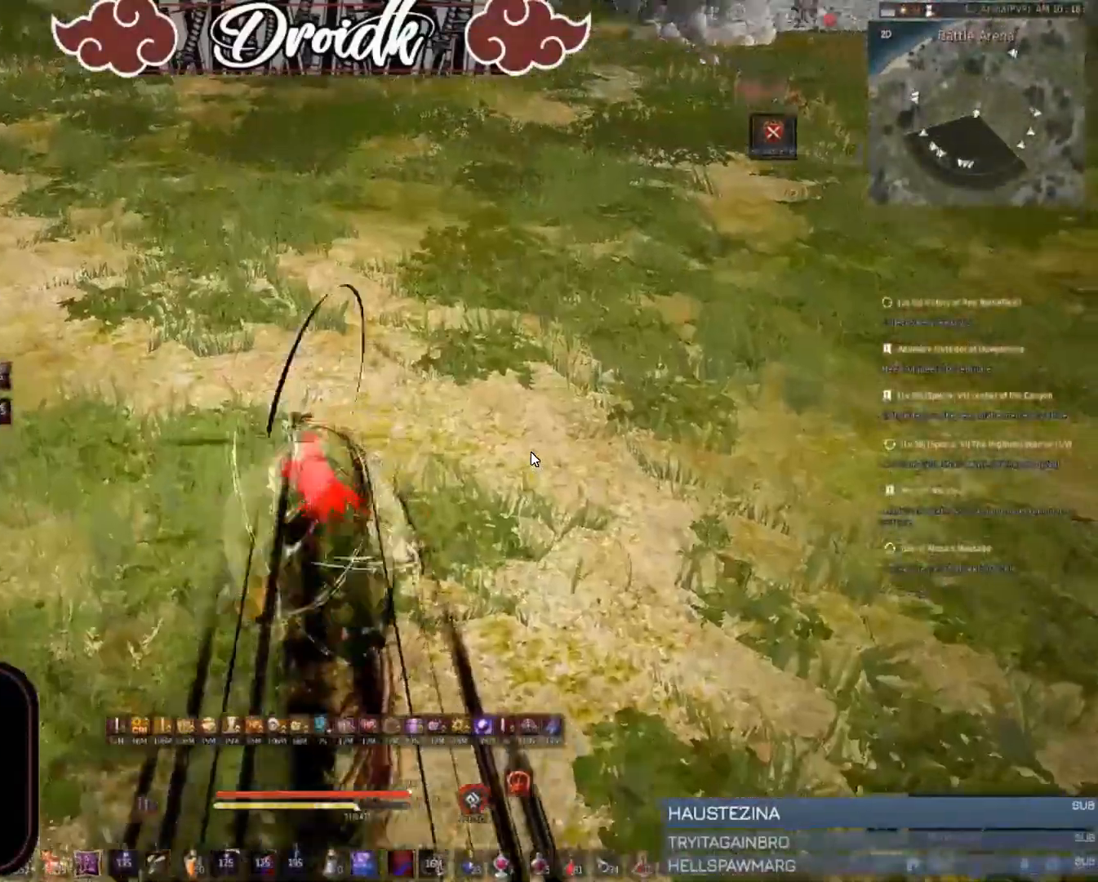
{"keys": [], "mouse": [], "events": []}
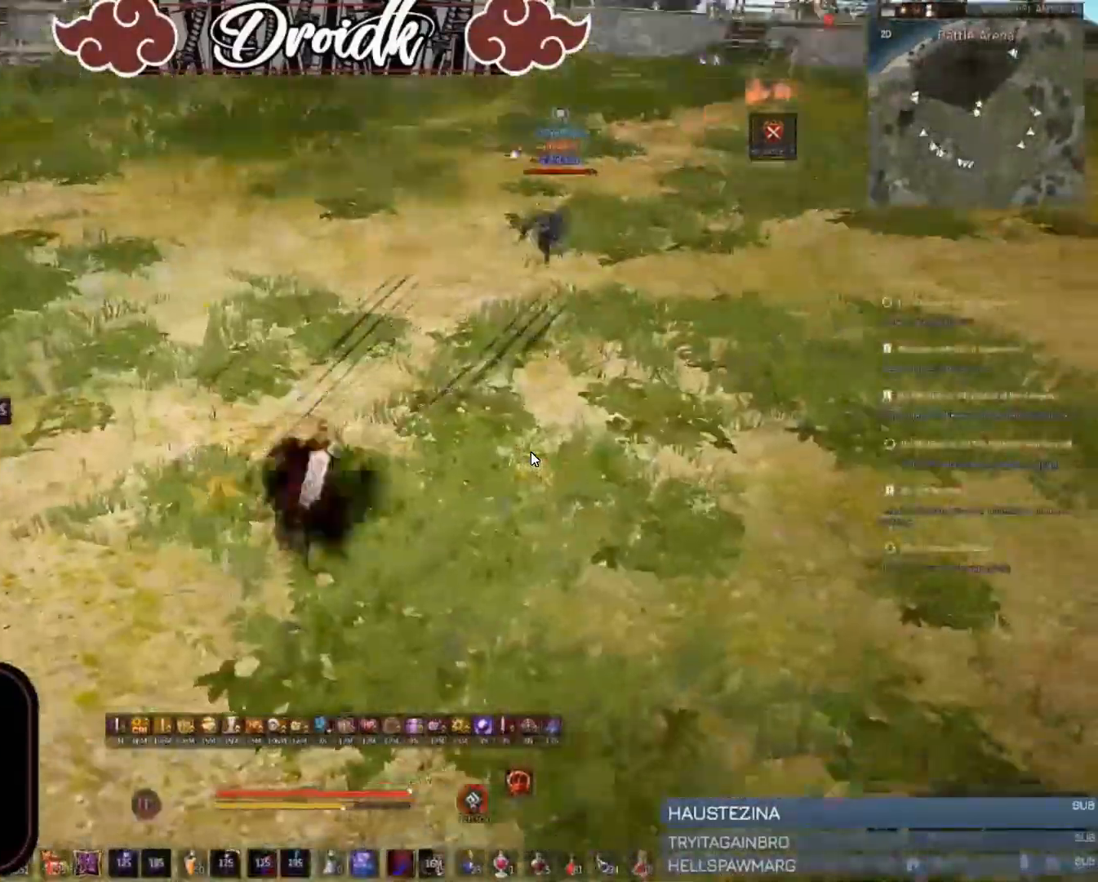
{"keys": [], "mouse": [], "events": []}
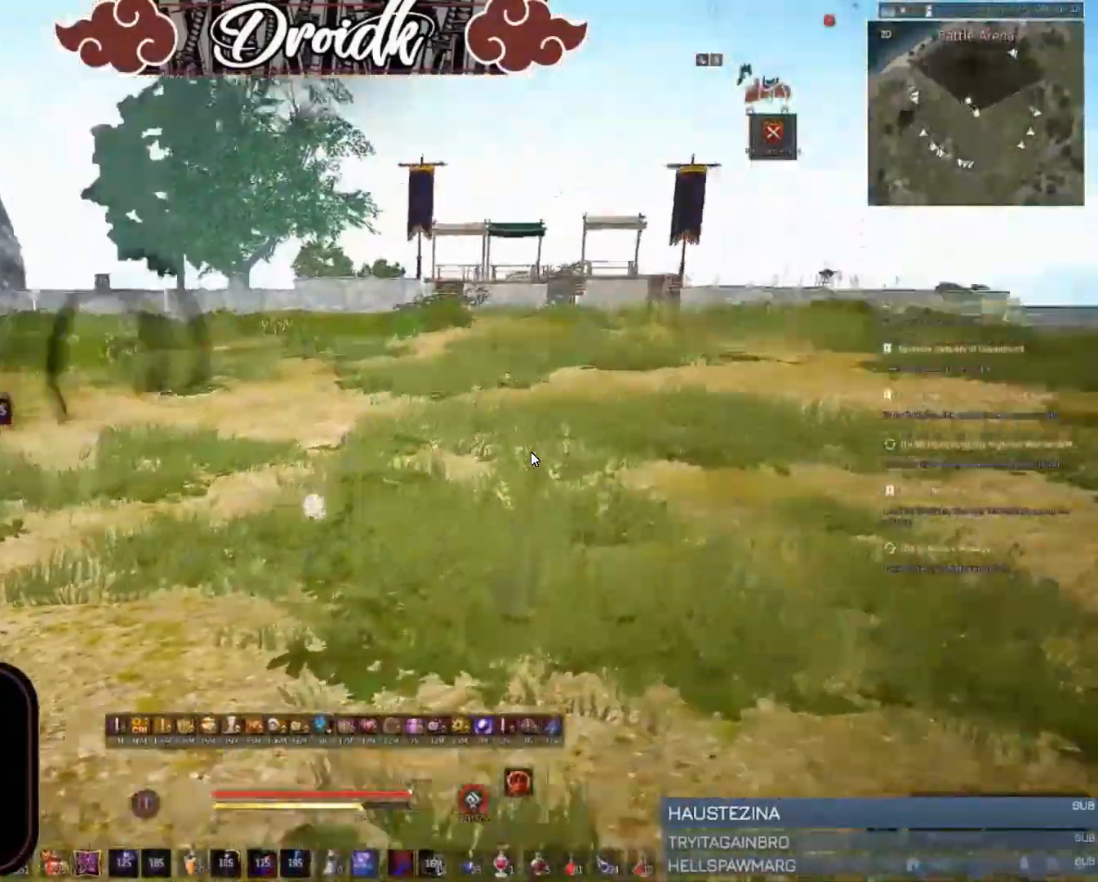
{"keys": [], "mouse": [], "events": [[154, "w", "down"], [308, "w", "up"]]}
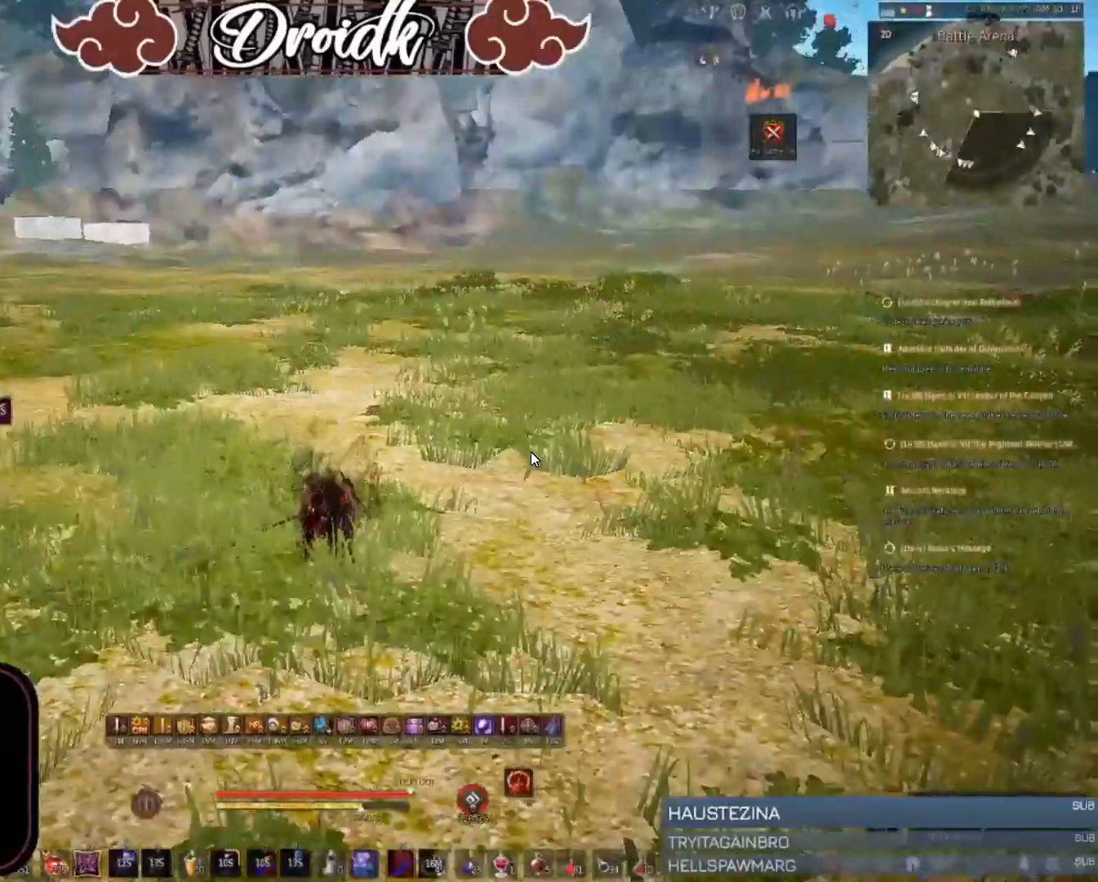
{"keys": [], "mouse": [], "events": [[34, "s", "down"], [51, "shift", "down"], [171, "c", "down"], [171, "shift", "up"], [428, "s", "up"], [463, "c", "up"]]}
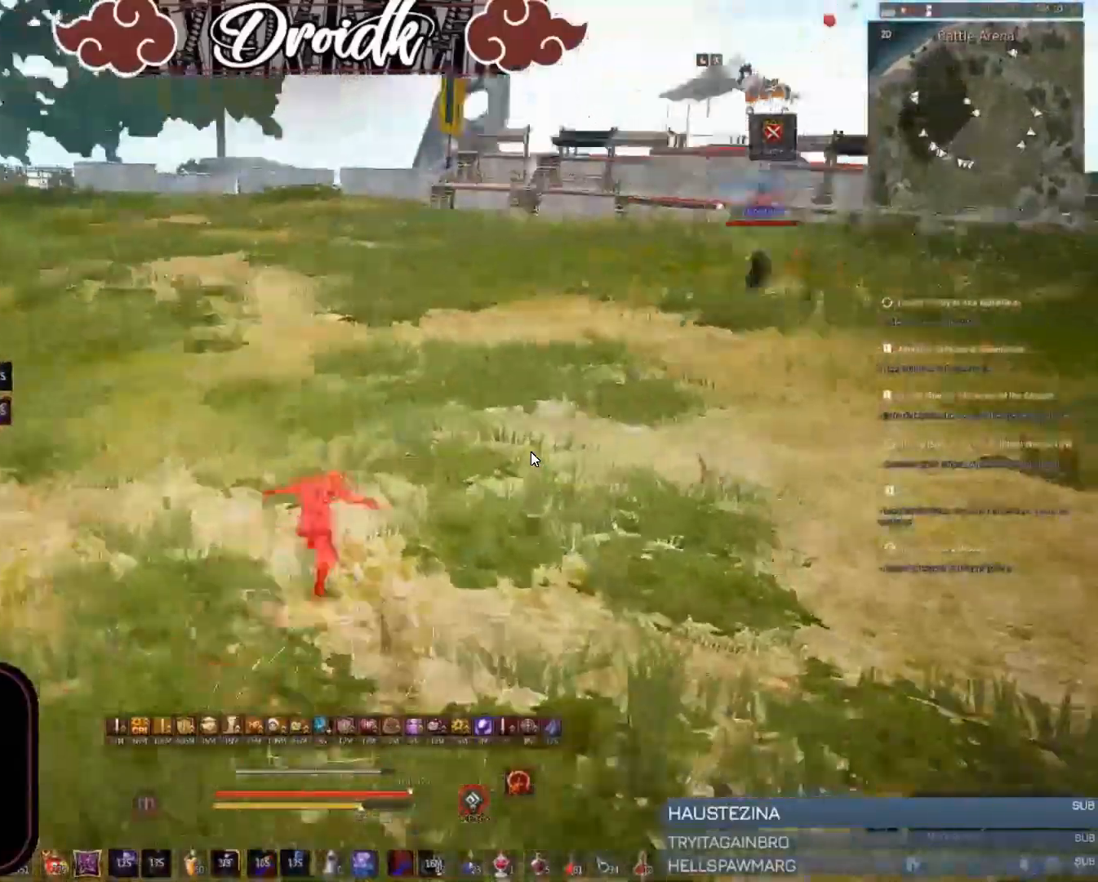
{"keys": ["a", "shift"], "mouse": ["left"], "events": [[292, "a", "down"], [360, "shift", "down"], [429, "mouse_left", "down"]]}